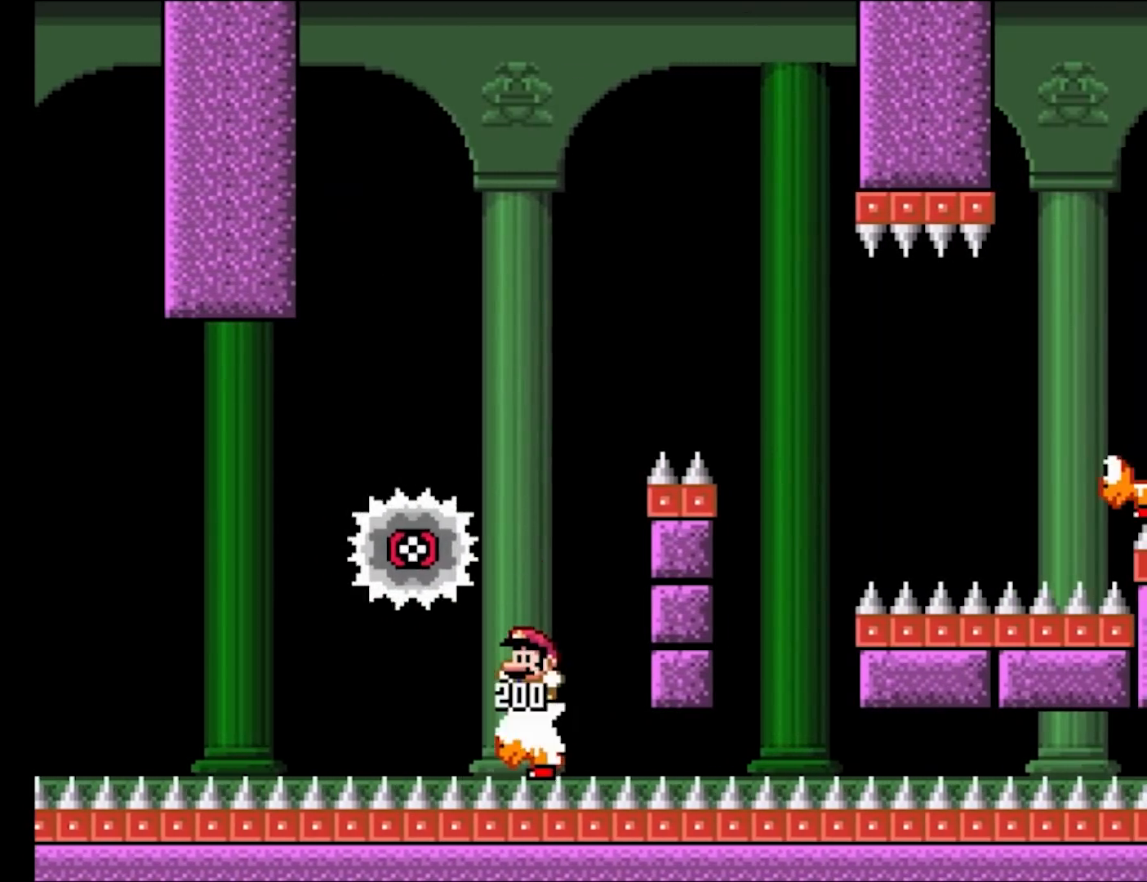
Gameplay with a controller (Nintendo layout); each line is a JSON object with the inputs held at the frame after it. "events" lists button and stick changes between this image and that frame as [ms after this image, input, new state], when the widget could be followed in between. Not read: L3 R3.
{"buttons": ["A", "X", "DPAD_RIGHT"], "events": [[67, "DPAD_LEFT", "up"], [67, "DPAD_RIGHT", "down"], [433, "A", "down"], [433, "X", "down"], [450, "B", "up"], [450, "Y", "up"]]}
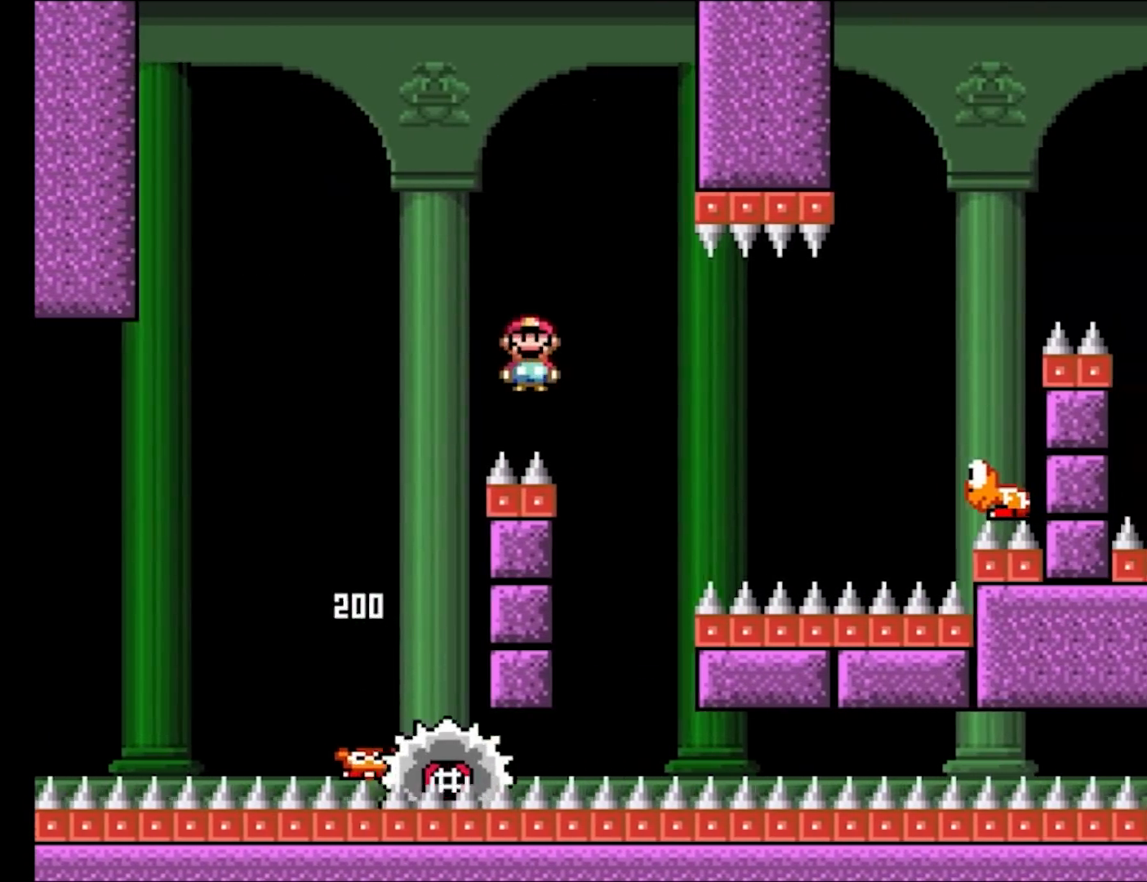
{"buttons": ["A", "X", "DPAD_RIGHT"], "events": [[50, "A", "up"], [133, "DPAD_RIGHT", "up"], [133, "DPAD_UP", "down"], [167, "DPAD_LEFT", "down"], [250, "DPAD_UP", "up"], [350, "A", "down"], [383, "DPAD_LEFT", "up"], [383, "DPAD_RIGHT", "down"]]}
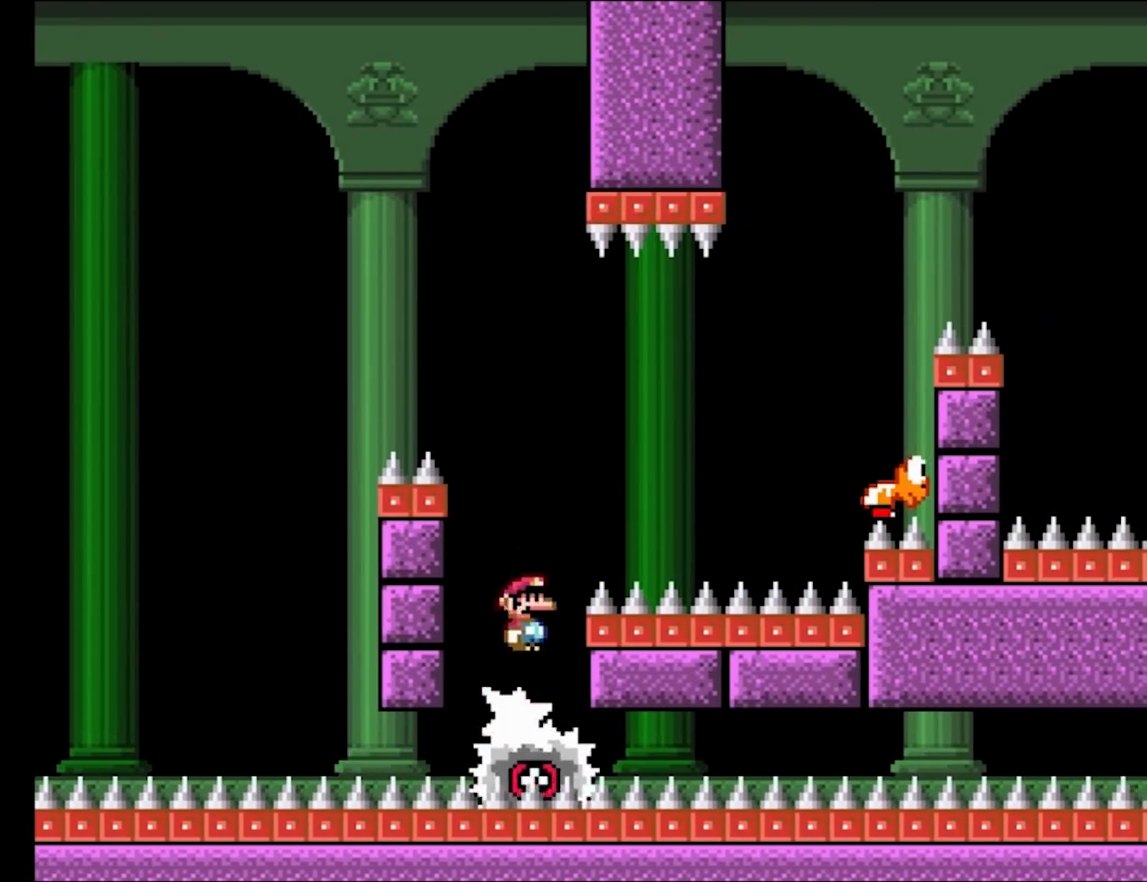
{"buttons": ["B", "Y", "DPAD_RIGHT"], "events": [[367, "B", "down"], [367, "Y", "down"], [383, "A", "up"], [433, "X", "up"]]}
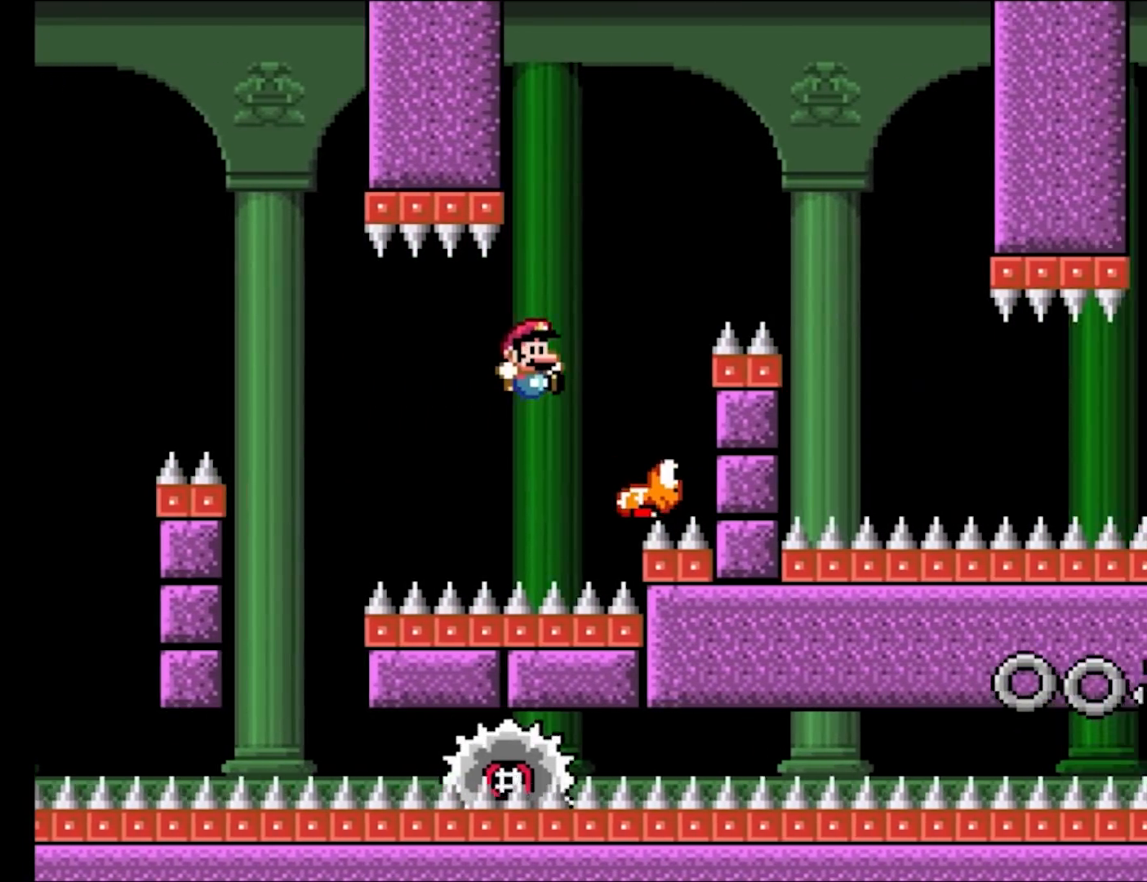
{"buttons": ["A", "X", "DPAD_RIGHT"], "events": [[167, "DPAD_RIGHT", "up"], [167, "DPAD_UP", "down"], [200, "DPAD_RIGHT", "down"], [217, "DPAD_LEFT", "down"], [217, "DPAD_RIGHT", "up"], [233, "DPAD_UP", "up"], [317, "DPAD_LEFT", "up"], [333, "DPAD_RIGHT", "down"], [483, "A", "down"], [483, "Y", "up"], [500, "B", "up"], [500, "X", "down"]]}
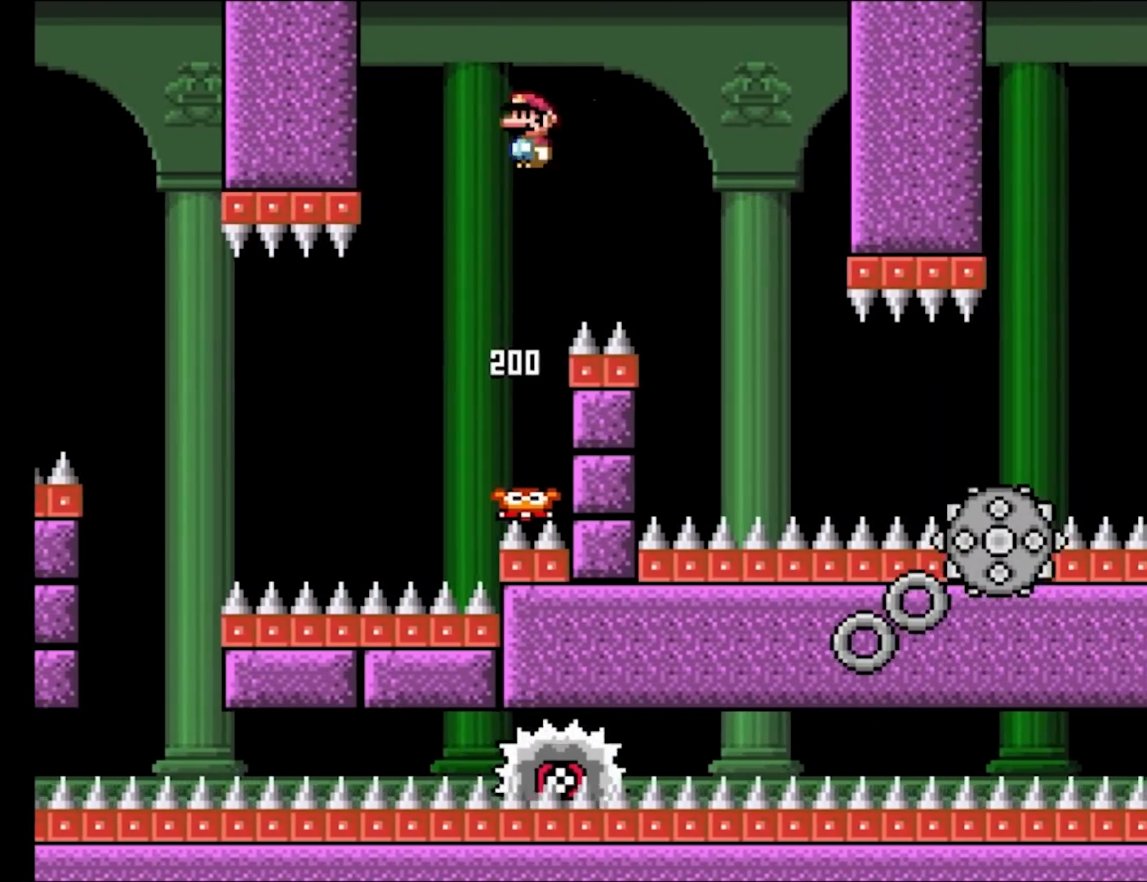
{"buttons": ["X", "DPAD_RIGHT"], "events": [[167, "A", "up"], [283, "DPAD_RIGHT", "up"], [500, "DPAD_RIGHT", "down"]]}
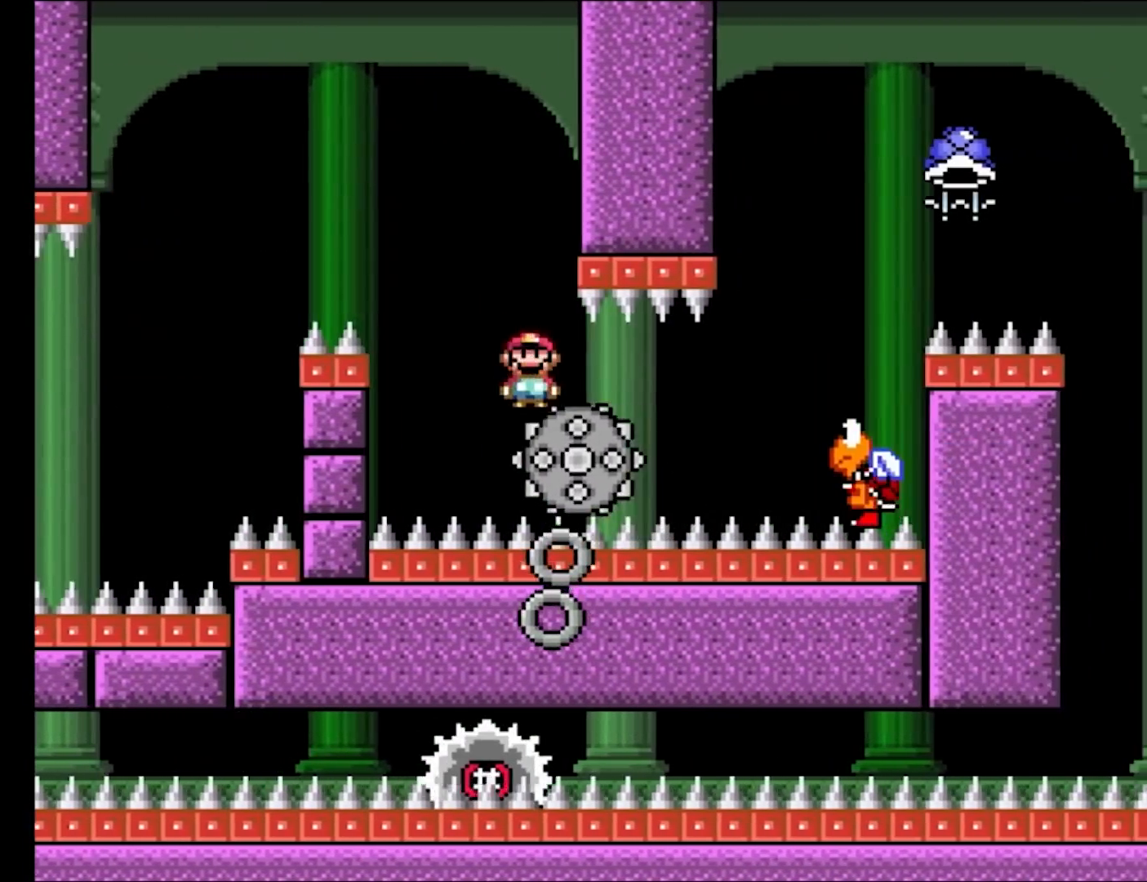
{"buttons": ["B", "Y", "DPAD_RIGHT"], "events": [[217, "A", "down"], [450, "A", "up"], [450, "B", "down"], [450, "Y", "down"], [467, "X", "up"]]}
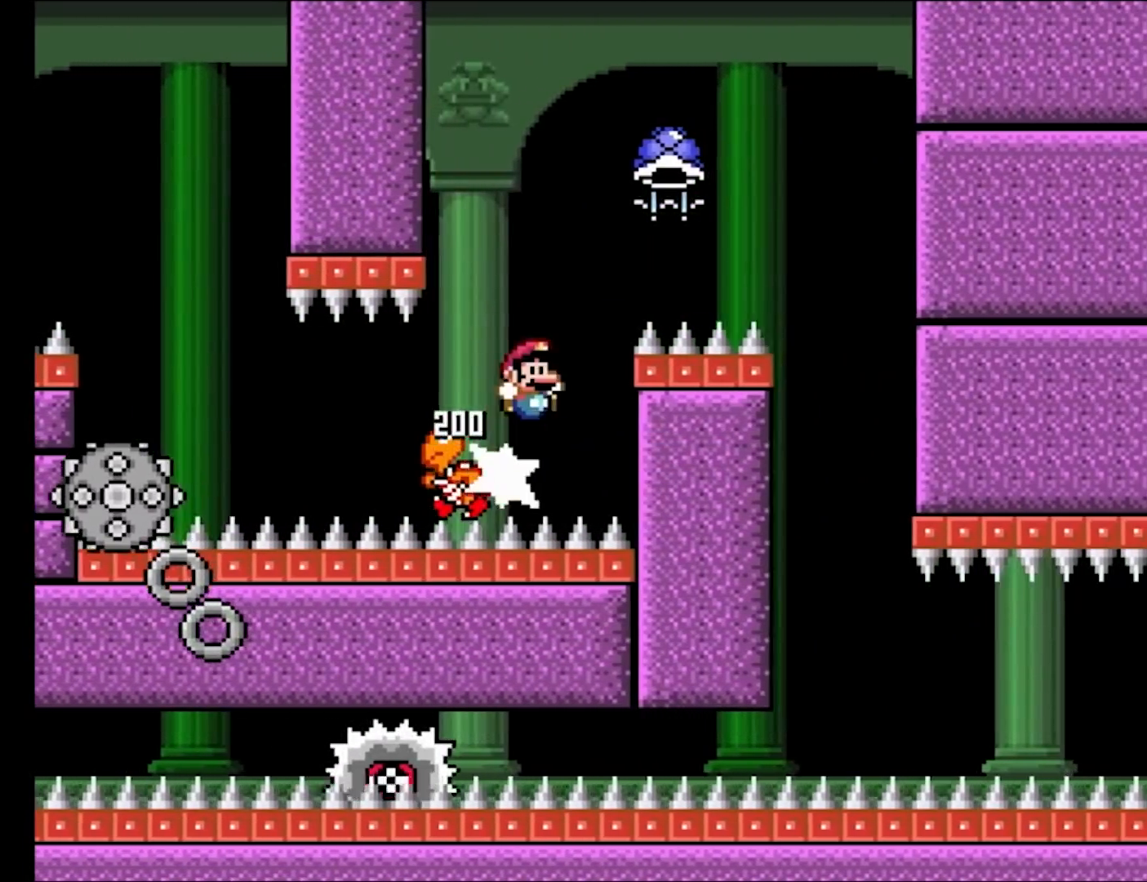
{"buttons": ["A", "X", "DPAD_RIGHT"], "events": [[350, "A", "down"], [367, "X", "down"], [367, "Y", "up"], [383, "B", "up"]]}
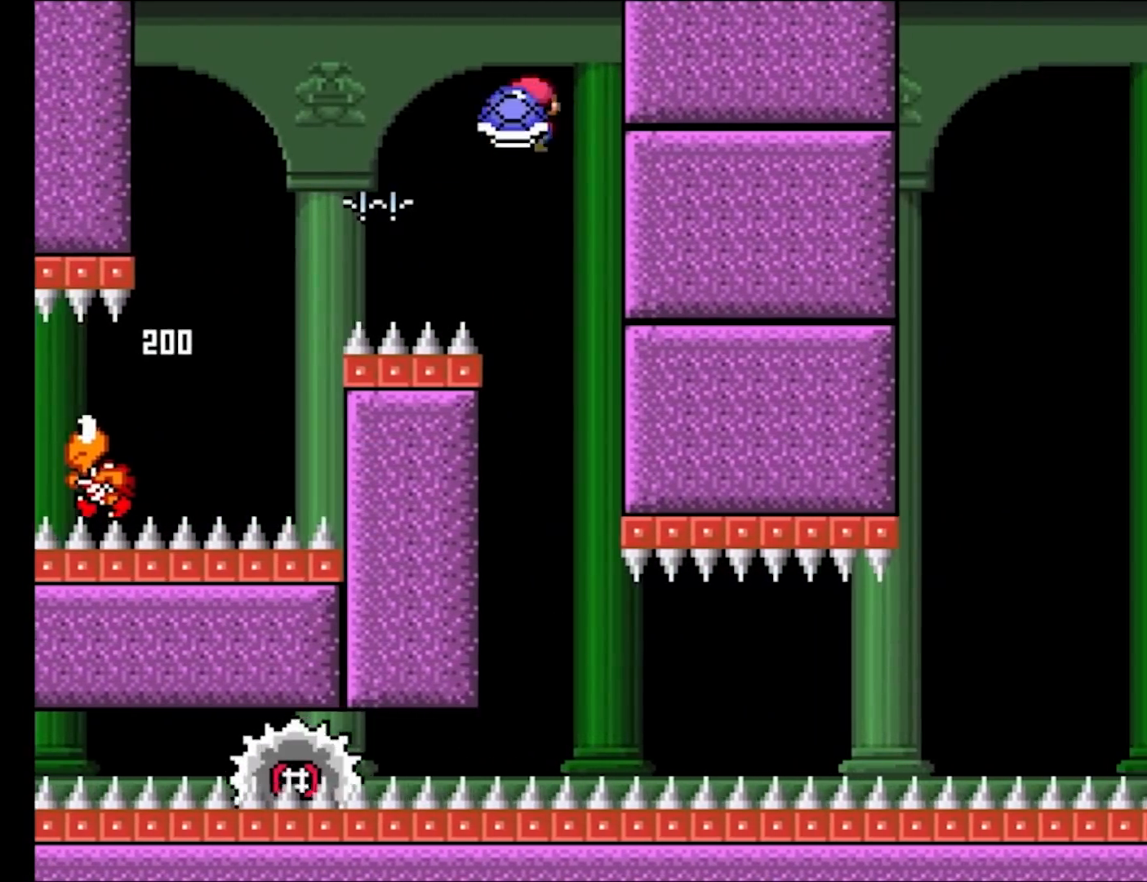
{"buttons": ["X", "DPAD_RIGHT"], "events": [[50, "A", "up"], [50, "DPAD_RIGHT", "up"], [50, "DPAD_UP", "down"], [67, "DPAD_LEFT", "down"], [83, "DPAD_UP", "up"], [367, "DPAD_LEFT", "up"], [433, "DPAD_RIGHT", "down"]]}
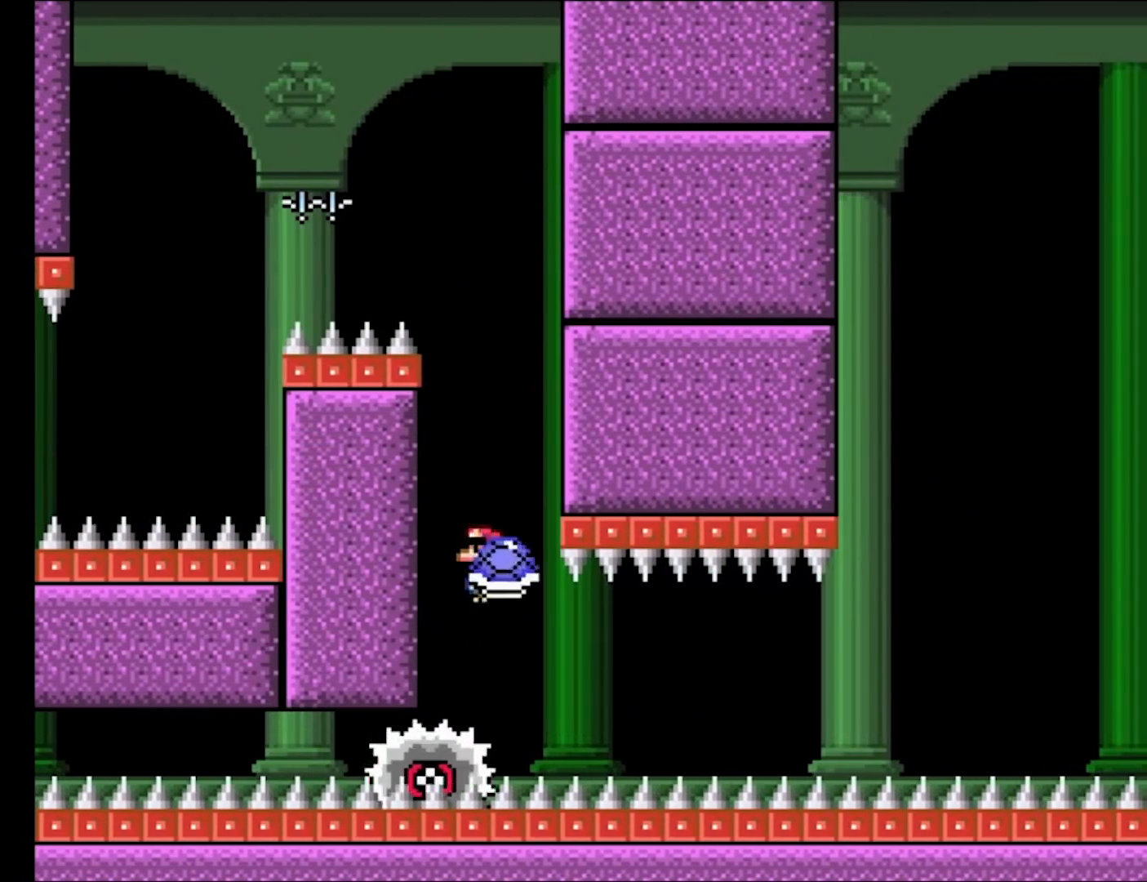
{"buttons": ["X", "DPAD_RIGHT"], "events": [[167, "DPAD_RIGHT", "up"], [467, "DPAD_RIGHT", "down"]]}
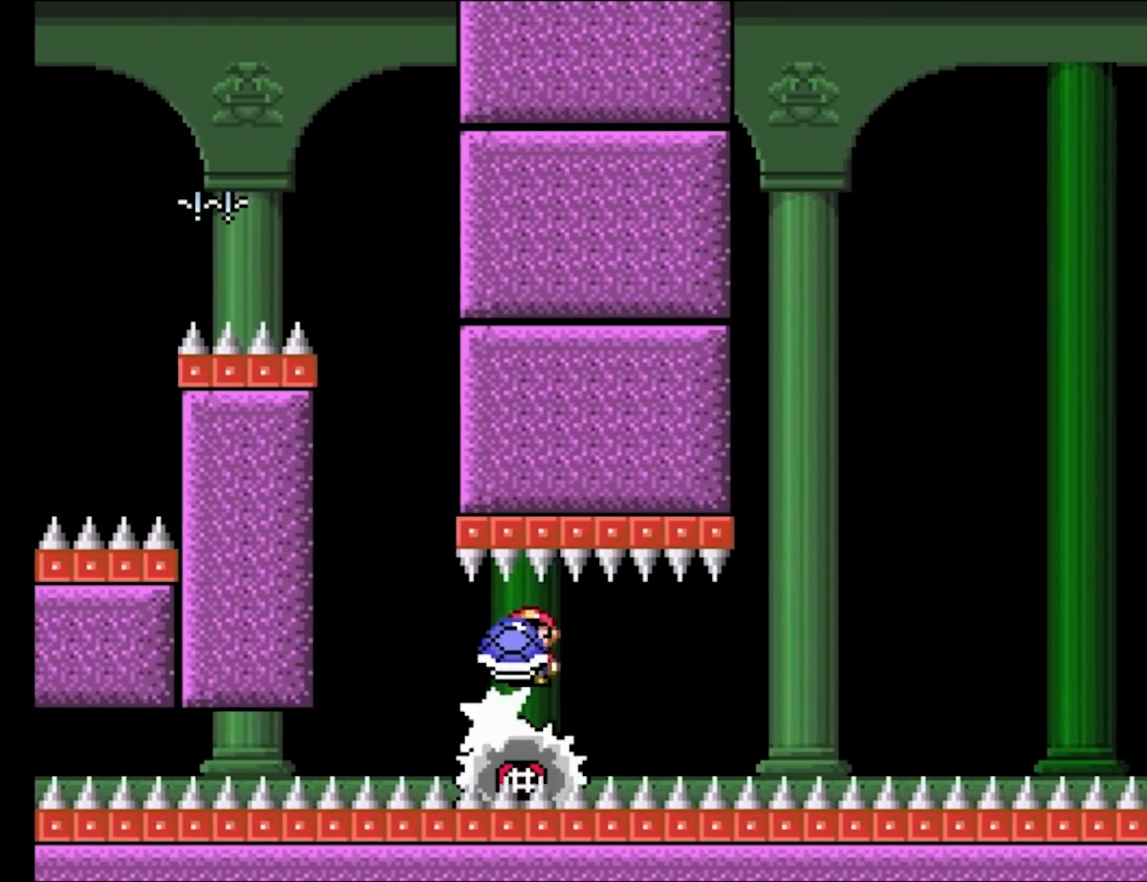
{"buttons": ["A", "X"], "events": [[33, "DPAD_RIGHT", "up"], [417, "A", "down"]]}
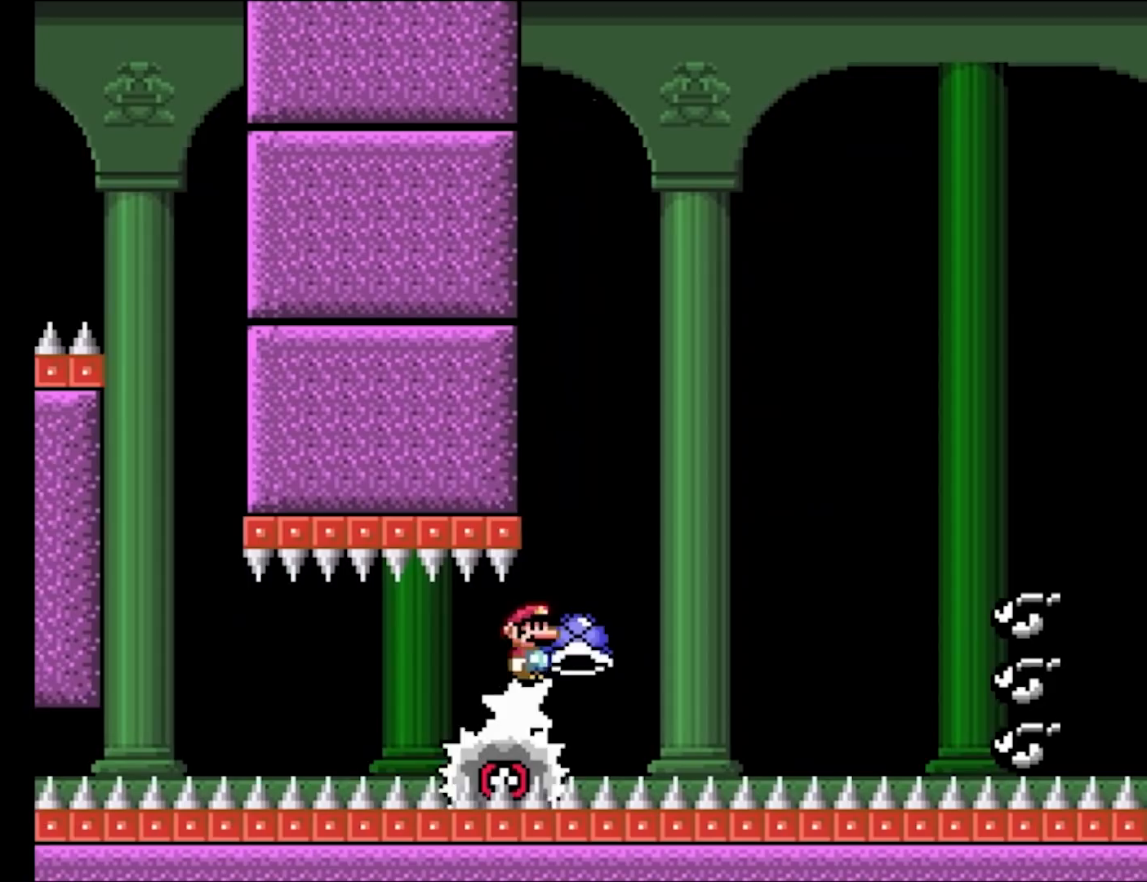
{"buttons": ["A", "X", "DPAD_RIGHT"], "events": [[83, "DPAD_RIGHT", "down"], [133, "B", "down"], [133, "Y", "down"], [167, "A", "up"], [167, "X", "up"], [250, "Y", "up"], [300, "A", "down"], [317, "B", "up"], [417, "X", "down"]]}
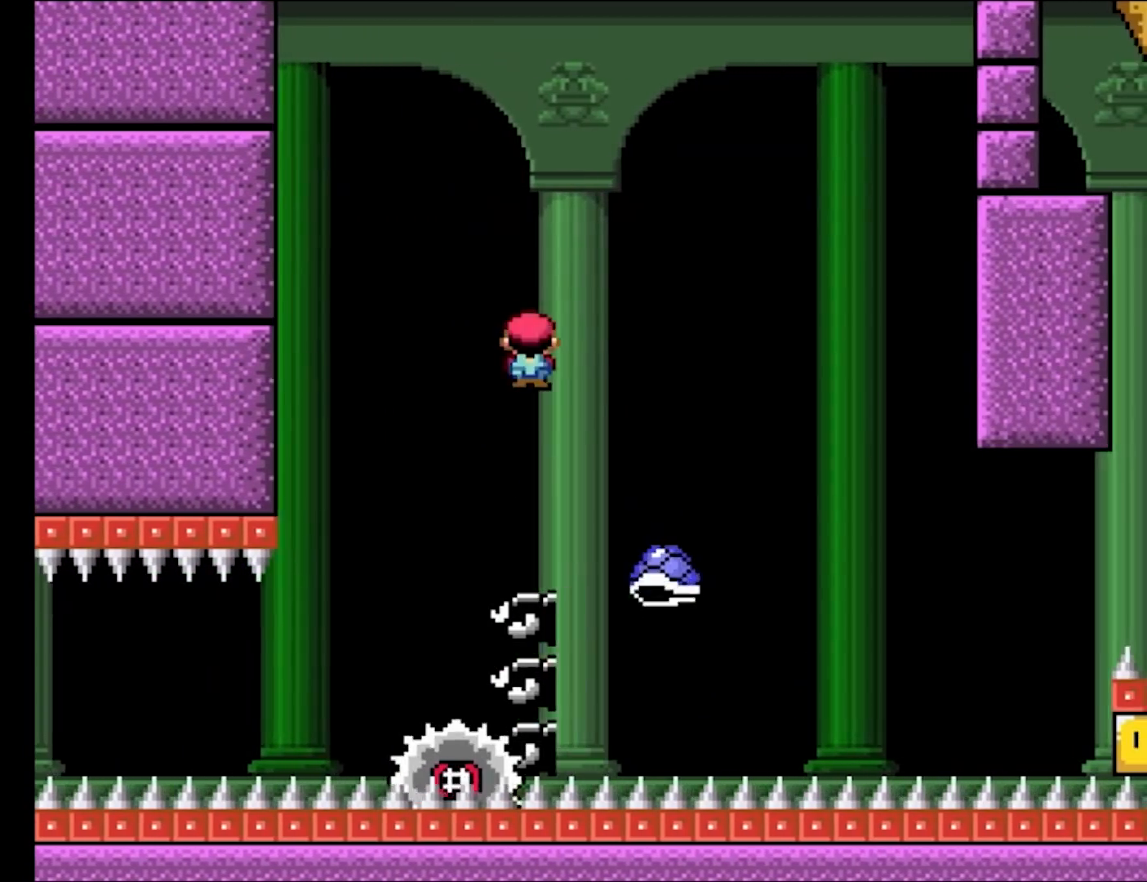
{"buttons": ["A", "X"], "events": [[100, "DPAD_RIGHT", "up"], [100, "DPAD_UP", "down"], [117, "DPAD_LEFT", "down"], [133, "DPAD_UP", "up"], [300, "DPAD_LEFT", "up"], [300, "DPAD_RIGHT", "down"], [483, "DPAD_RIGHT", "up"]]}
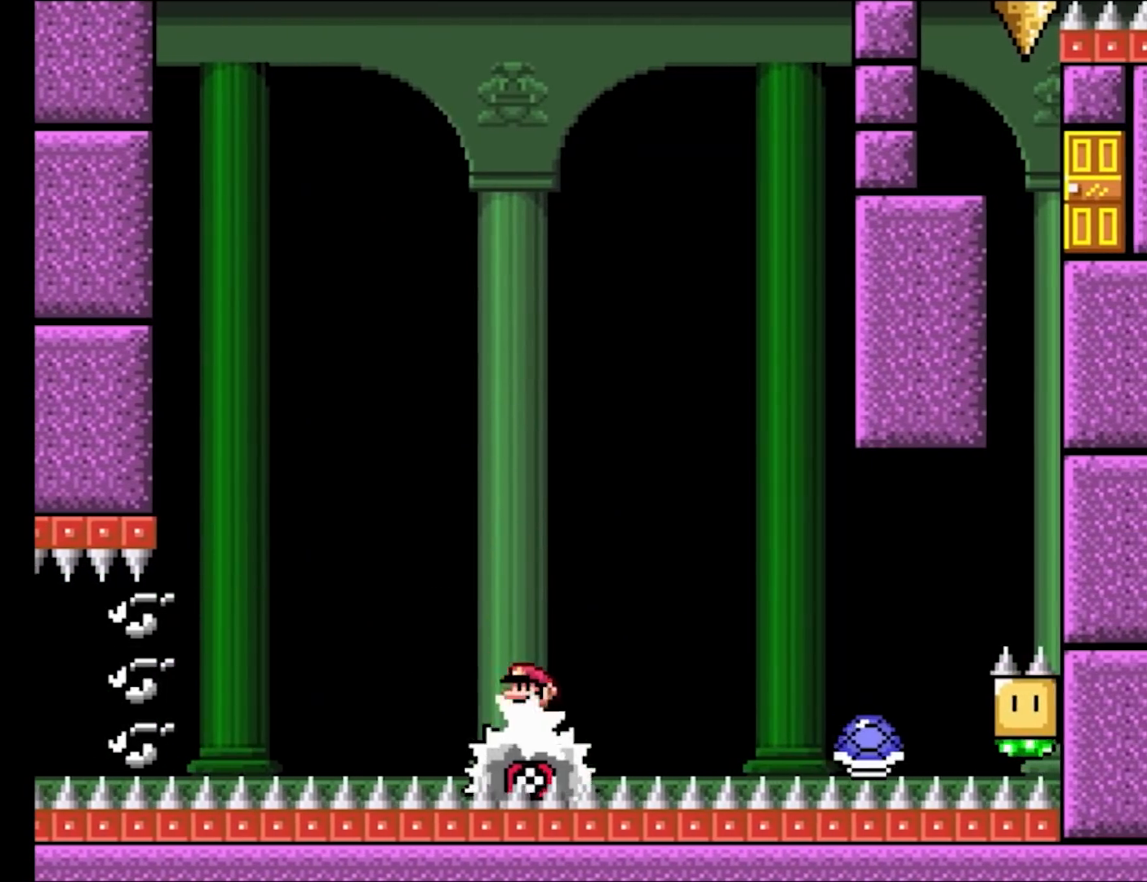
{"buttons": ["X", "DPAD_RIGHT"], "events": [[233, "A", "up"], [233, "DPAD_RIGHT", "down"]]}
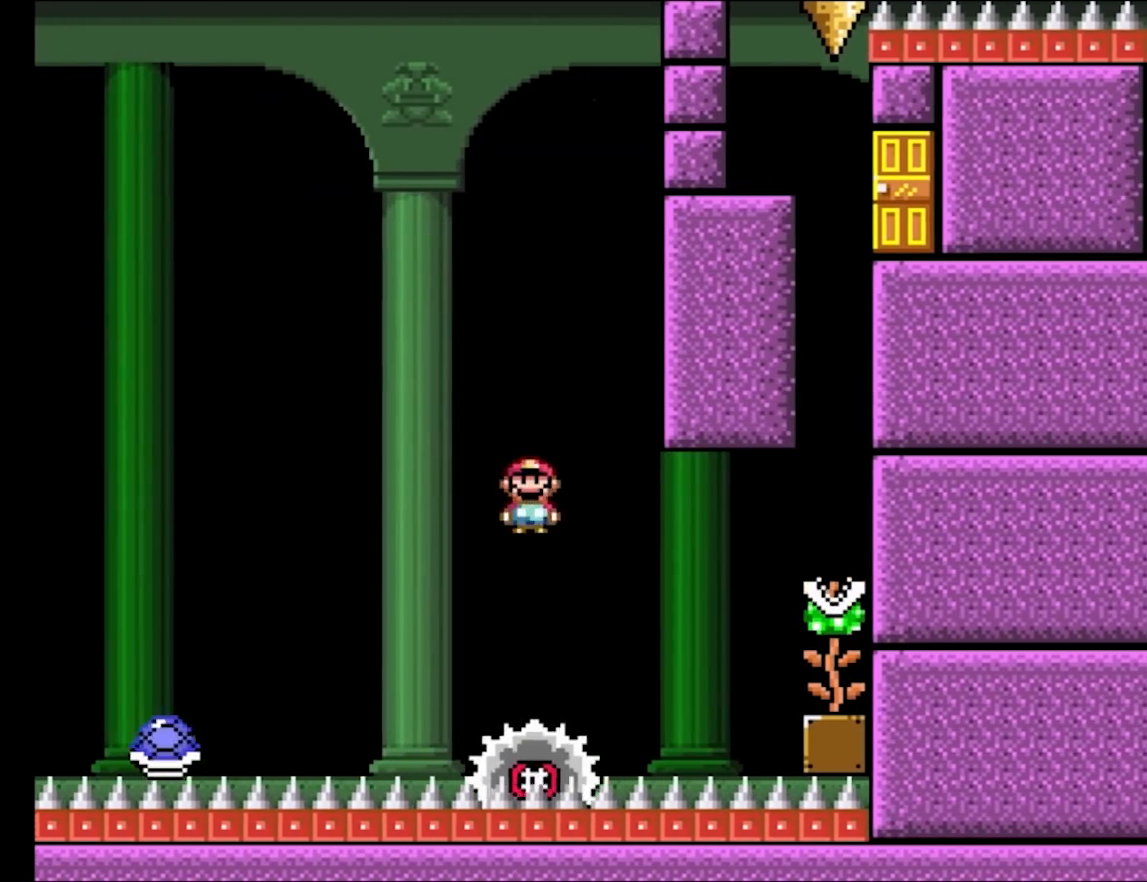
{"buttons": ["X", "DPAD_RIGHT"], "events": [[50, "A", "down"], [67, "DPAD_RIGHT", "up"], [100, "DPAD_LEFT", "down"], [183, "DPAD_UP", "down"], [217, "DPAD_LEFT", "up"], [217, "DPAD_RIGHT", "down"], [217, "DPAD_UP", "up"], [317, "A", "up"]]}
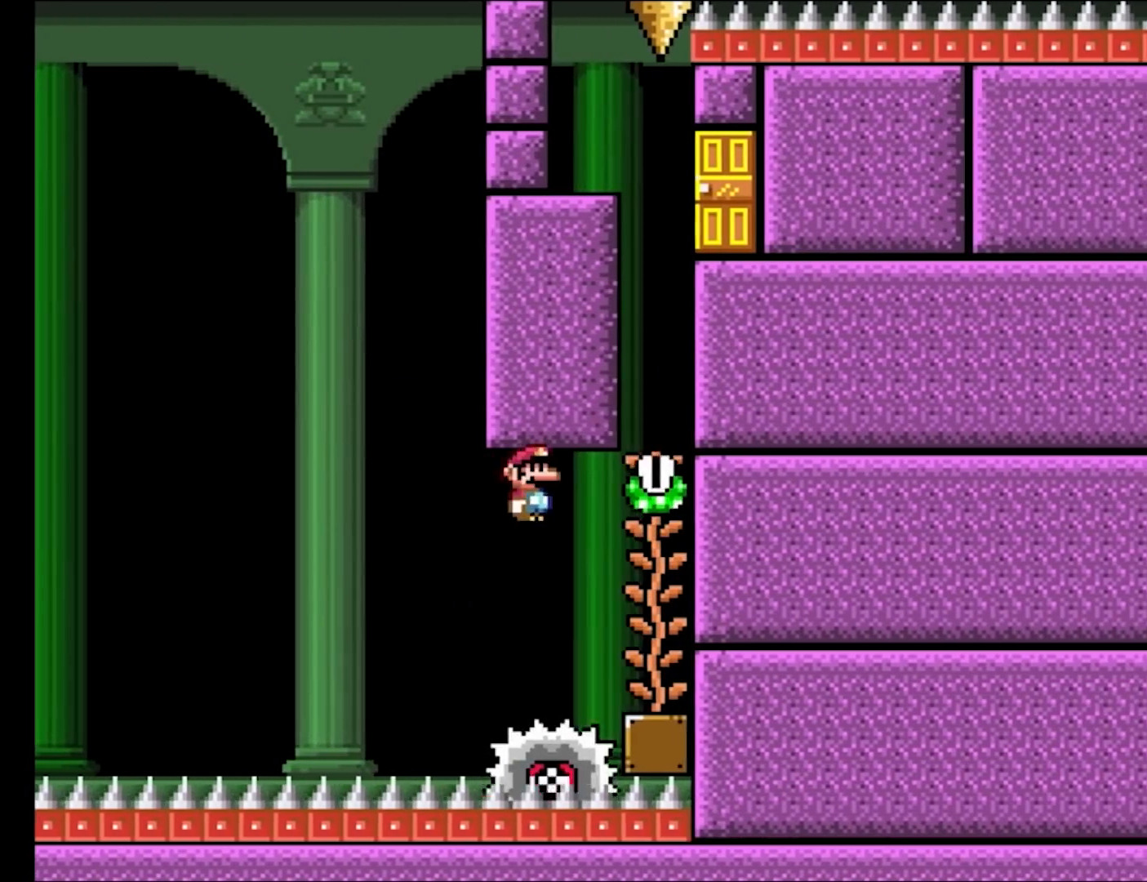
{"buttons": ["X"], "events": [[217, "DPAD_RIGHT", "up"]]}
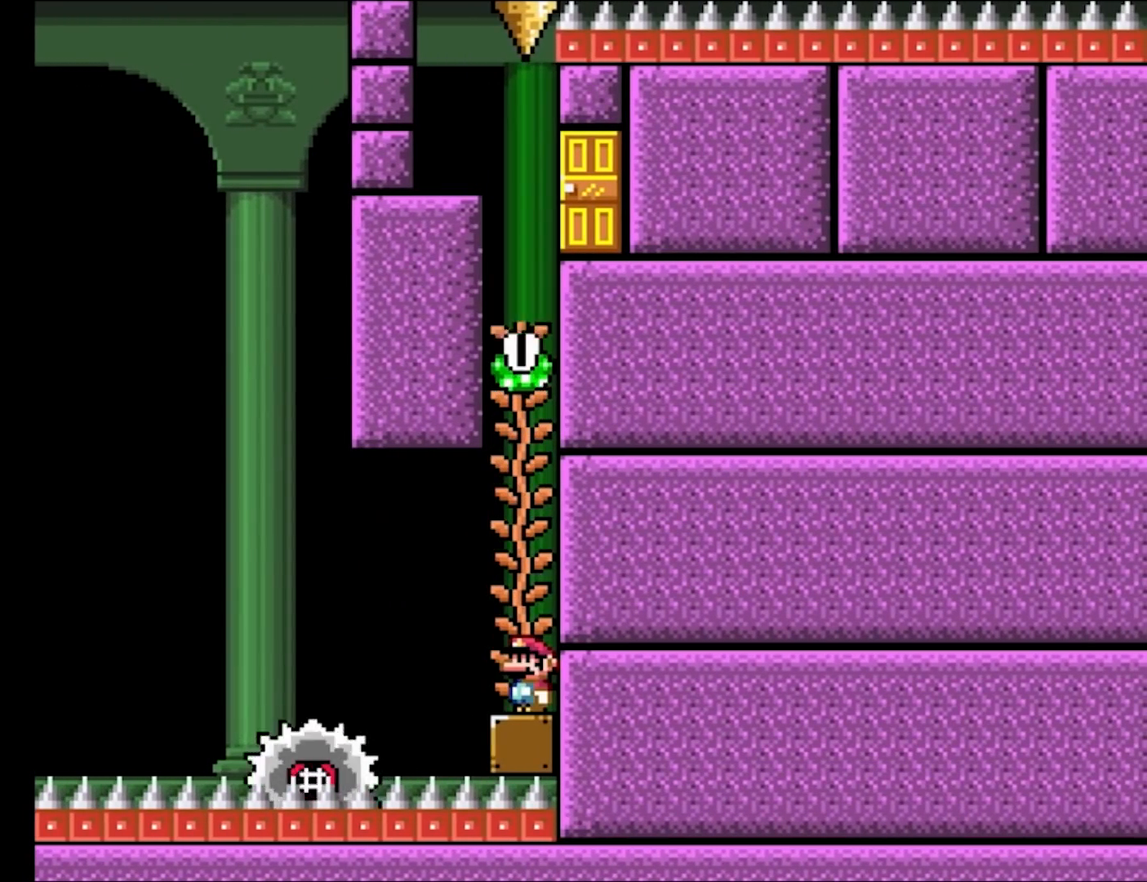
{"buttons": ["X", "DPAD_LEFT"], "events": [[333, "DPAD_LEFT", "down"]]}
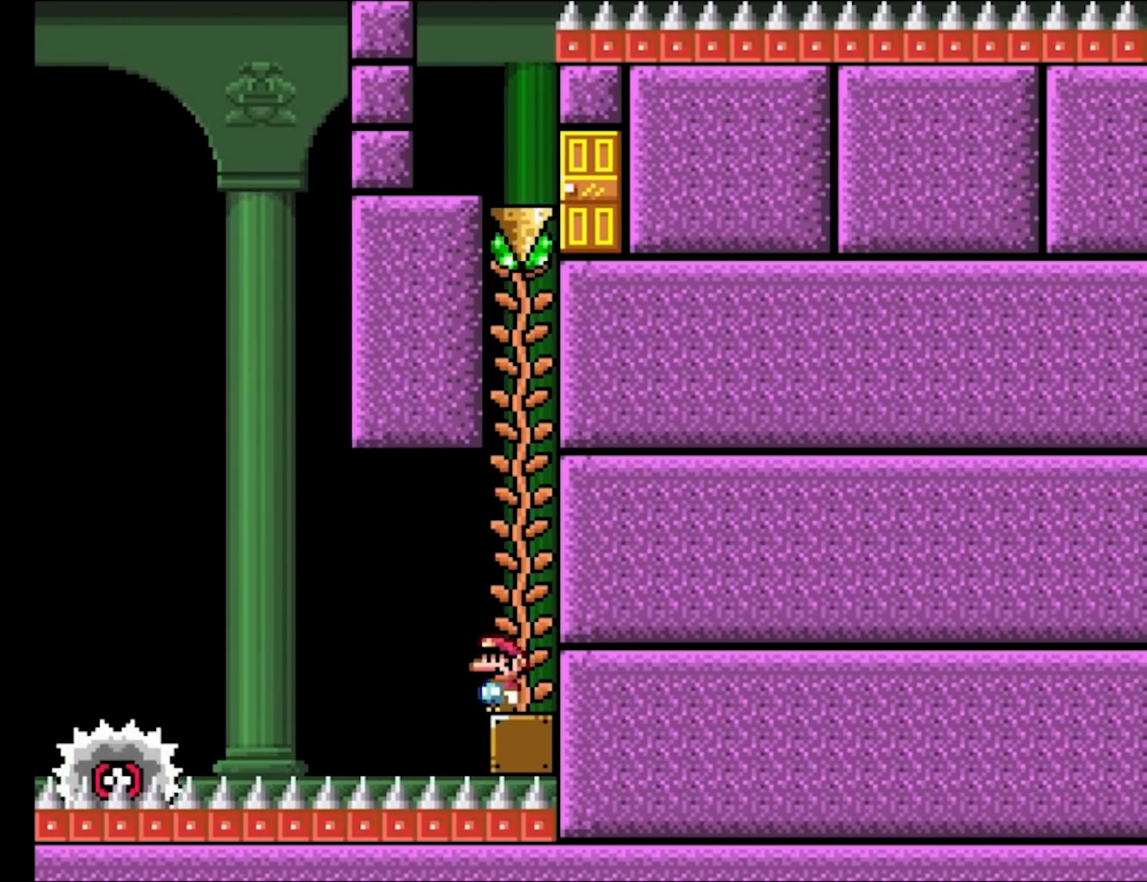
{"buttons": ["A", "X", "DPAD_RIGHT"], "events": [[33, "A", "down"], [200, "DPAD_LEFT", "up"], [217, "DPAD_RIGHT", "down"]]}
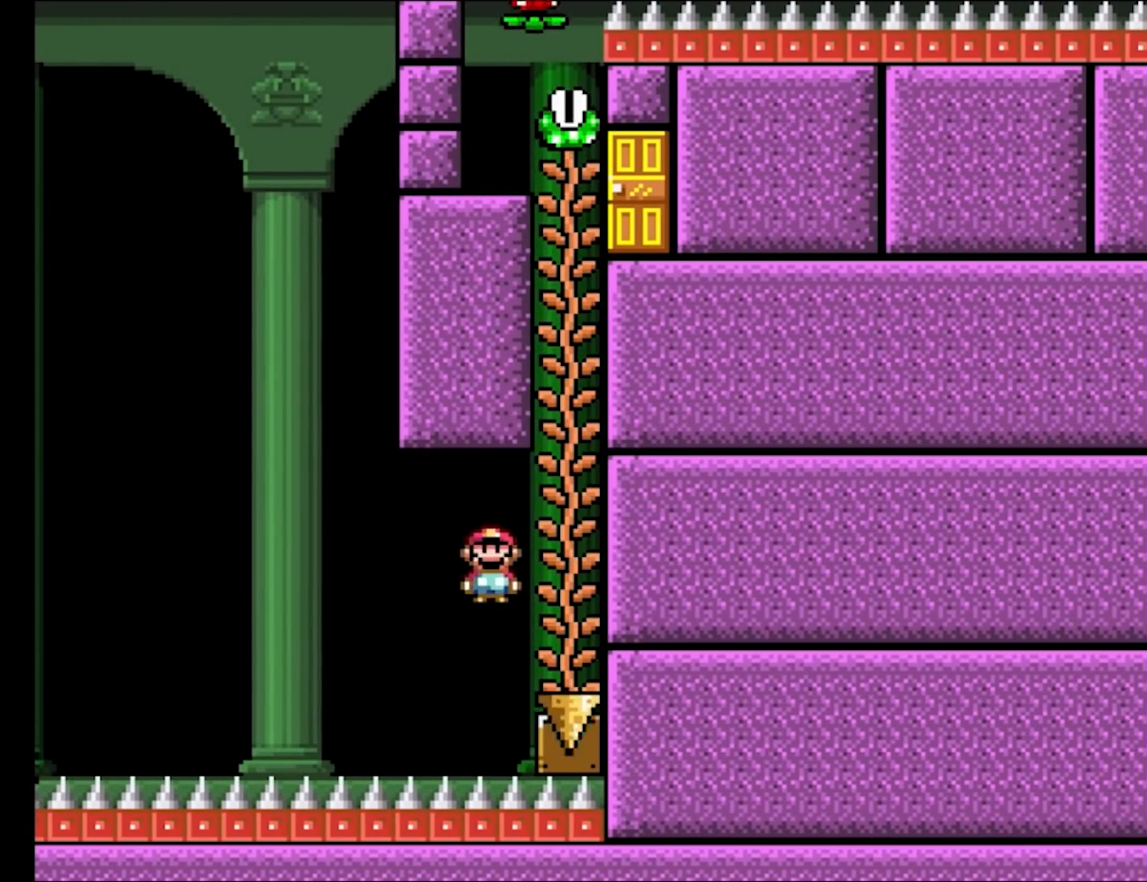
{"buttons": ["X"], "events": [[183, "A", "up"], [200, "DPAD_RIGHT", "up"], [200, "DPAD_UP", "down"], [500, "DPAD_UP", "up"]]}
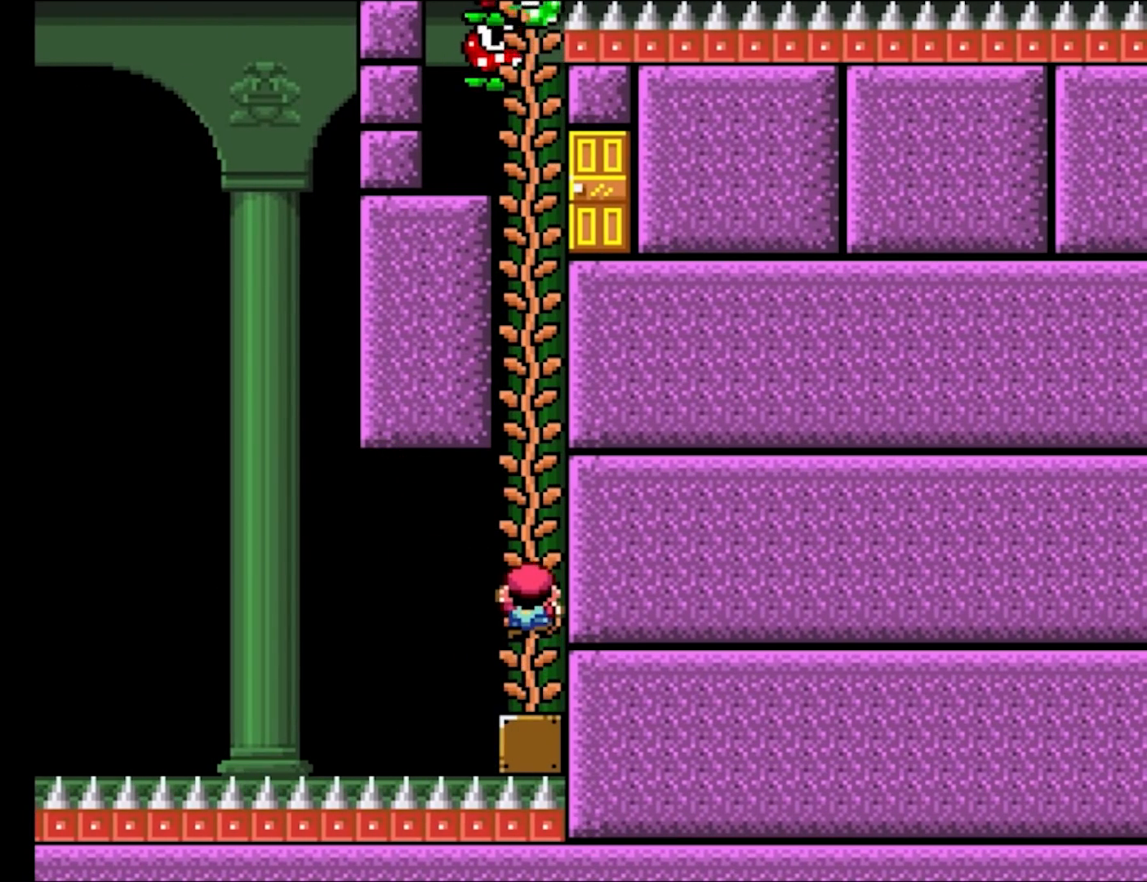
{"buttons": ["X"], "events": [[67, "DPAD_UP", "down"], [100, "DPAD_UP", "up"], [317, "A", "down"], [483, "A", "up"]]}
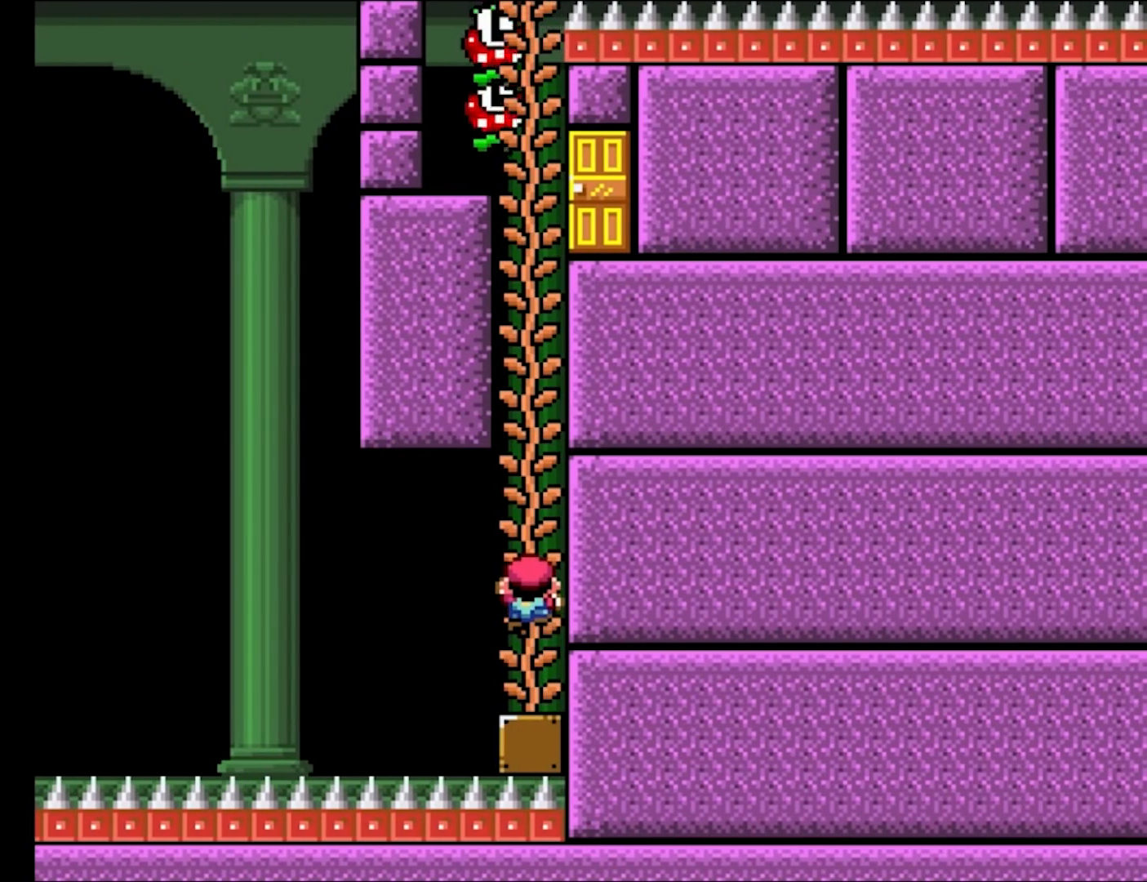
{"buttons": ["B", "Y"], "events": [[67, "DPAD_UP", "down"], [100, "X", "up"], [367, "Y", "down"], [400, "B", "down"], [400, "DPAD_UP", "up"]]}
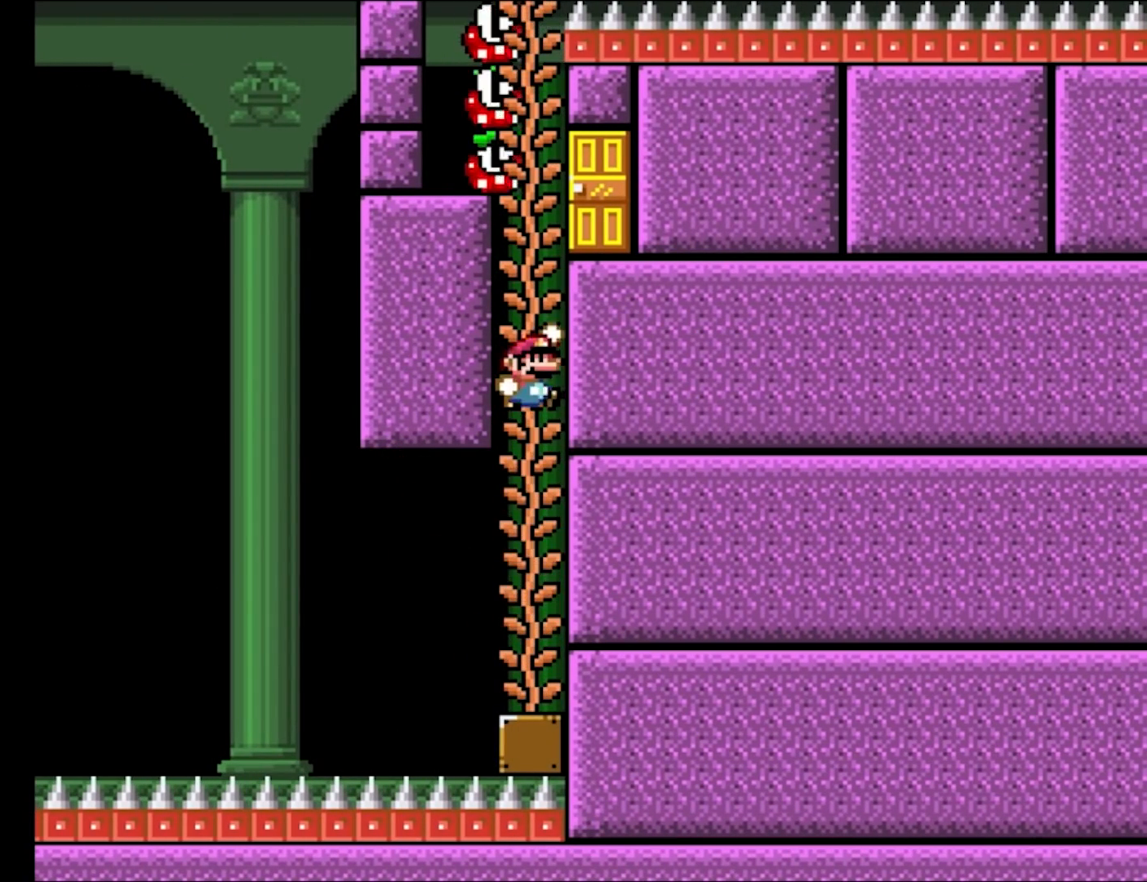
{"buttons": ["B", "Y", "DPAD_RIGHT"], "events": [[83, "DPAD_RIGHT", "down"]]}
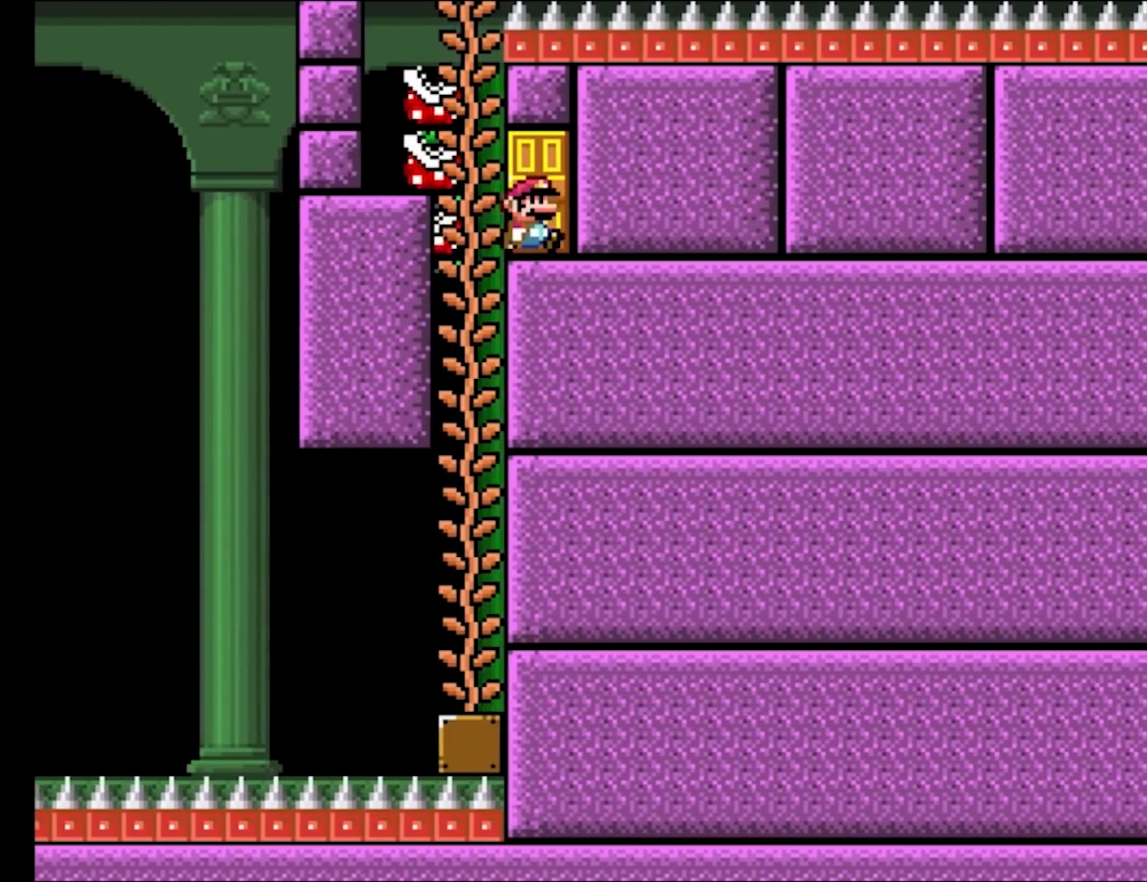
{"buttons": [], "events": [[83, "B", "up"], [83, "DPAD_RIGHT", "up"], [183, "DPAD_UP", "down"], [333, "DPAD_UP", "up"], [450, "Y", "up"]]}
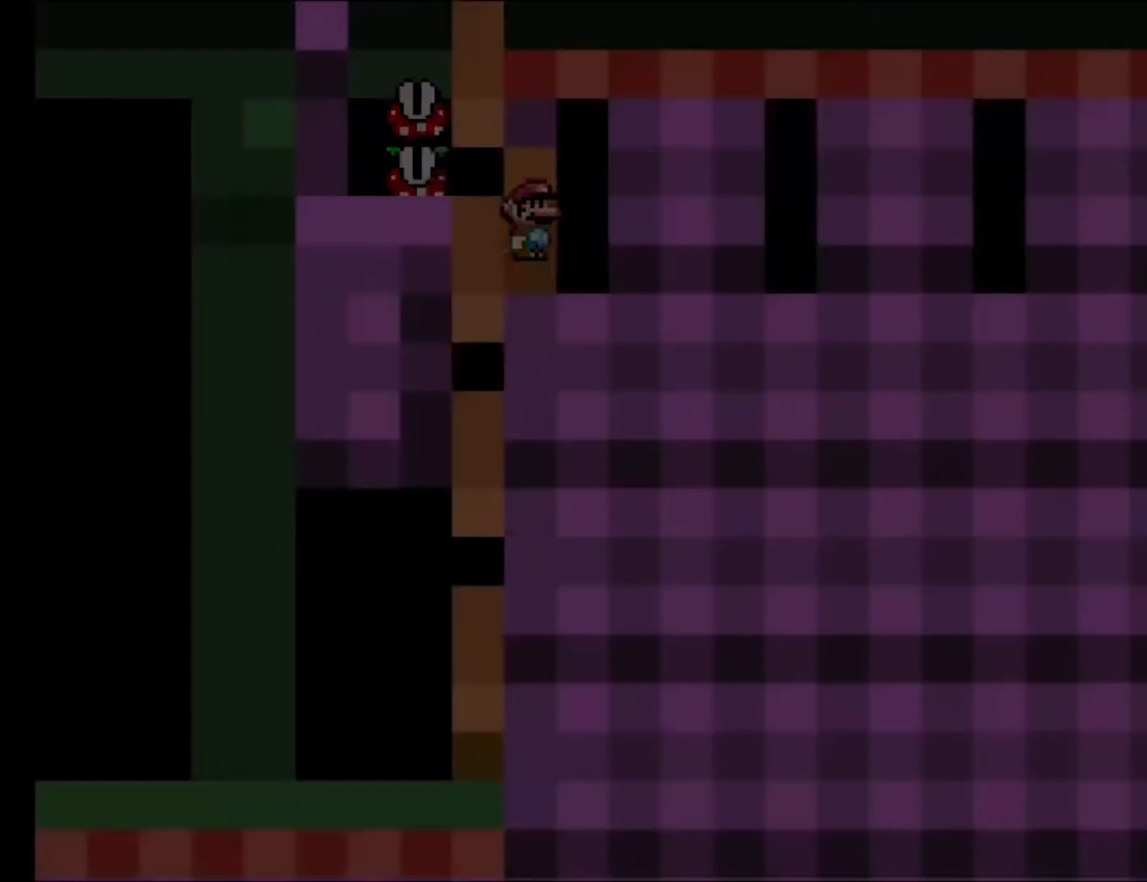
{"buttons": [], "events": []}
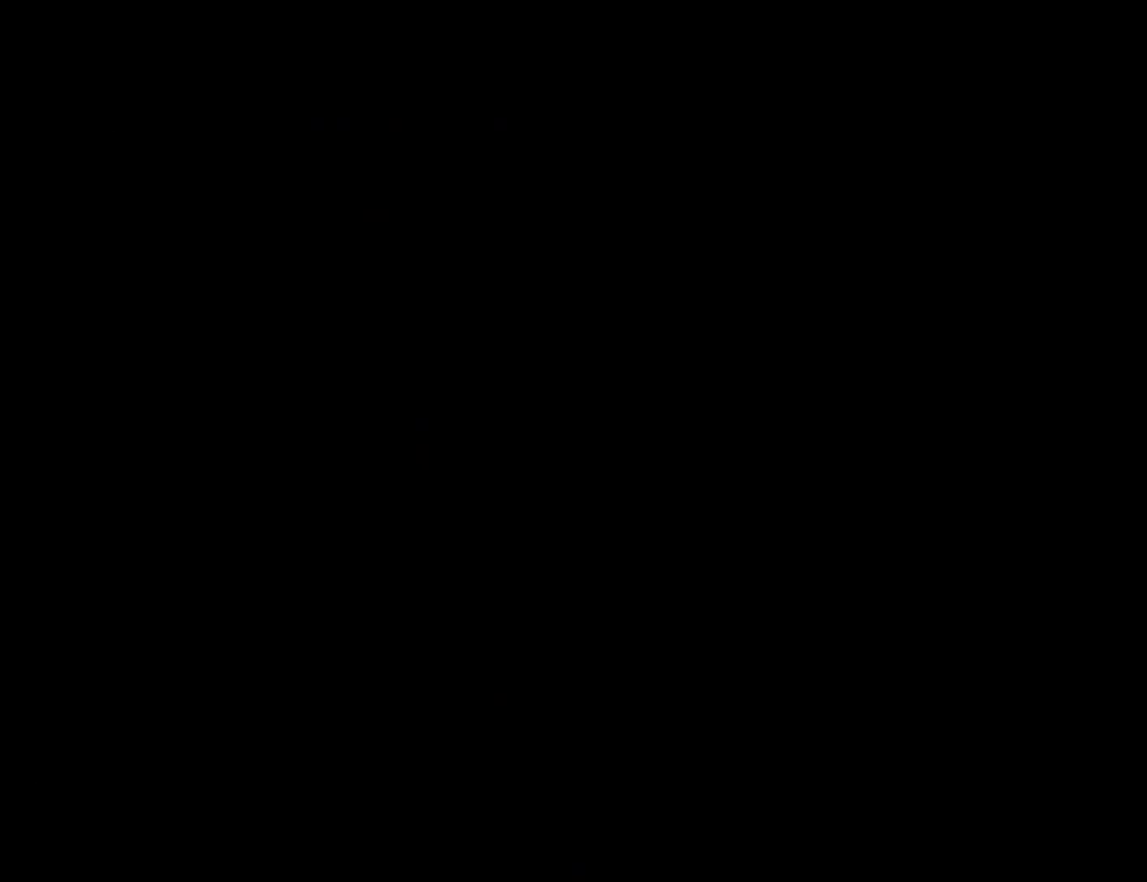
{"buttons": [], "events": []}
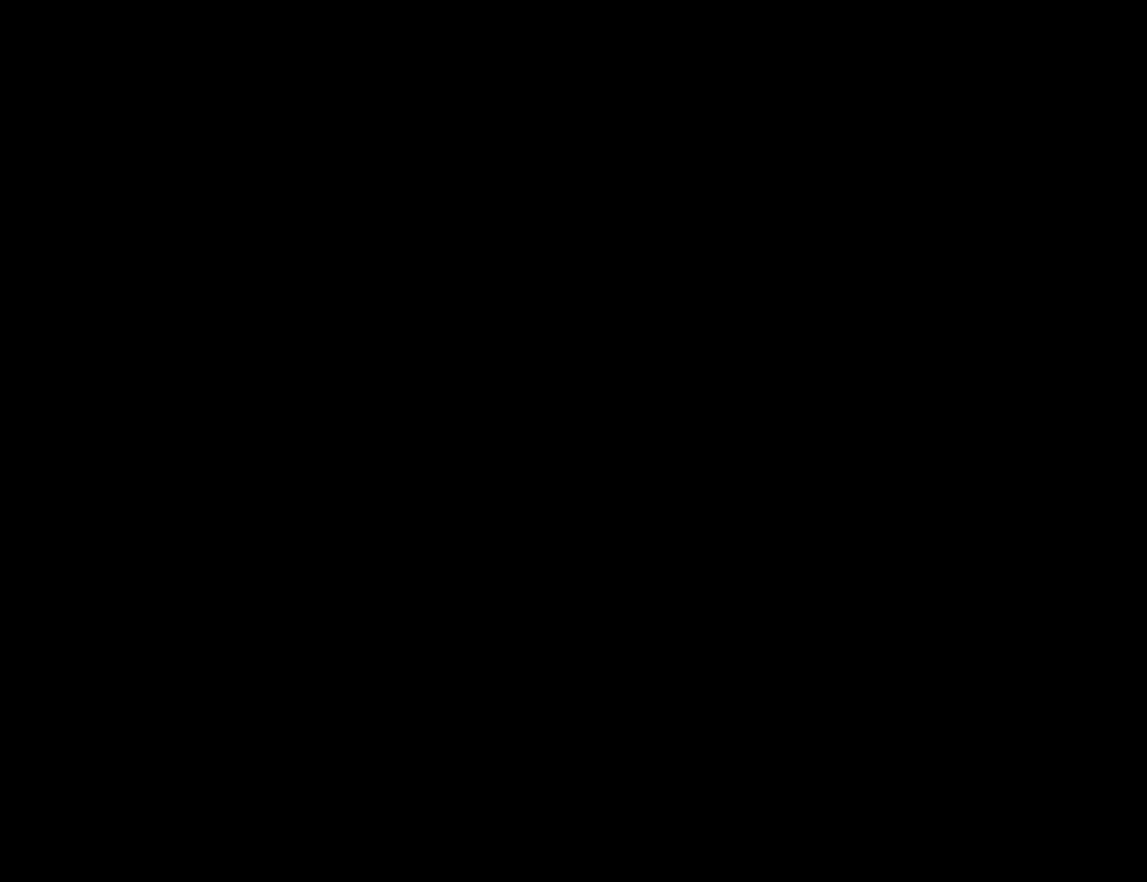
{"buttons": ["B", "Y"], "events": [[200, "Y", "down"], [300, "B", "down"]]}
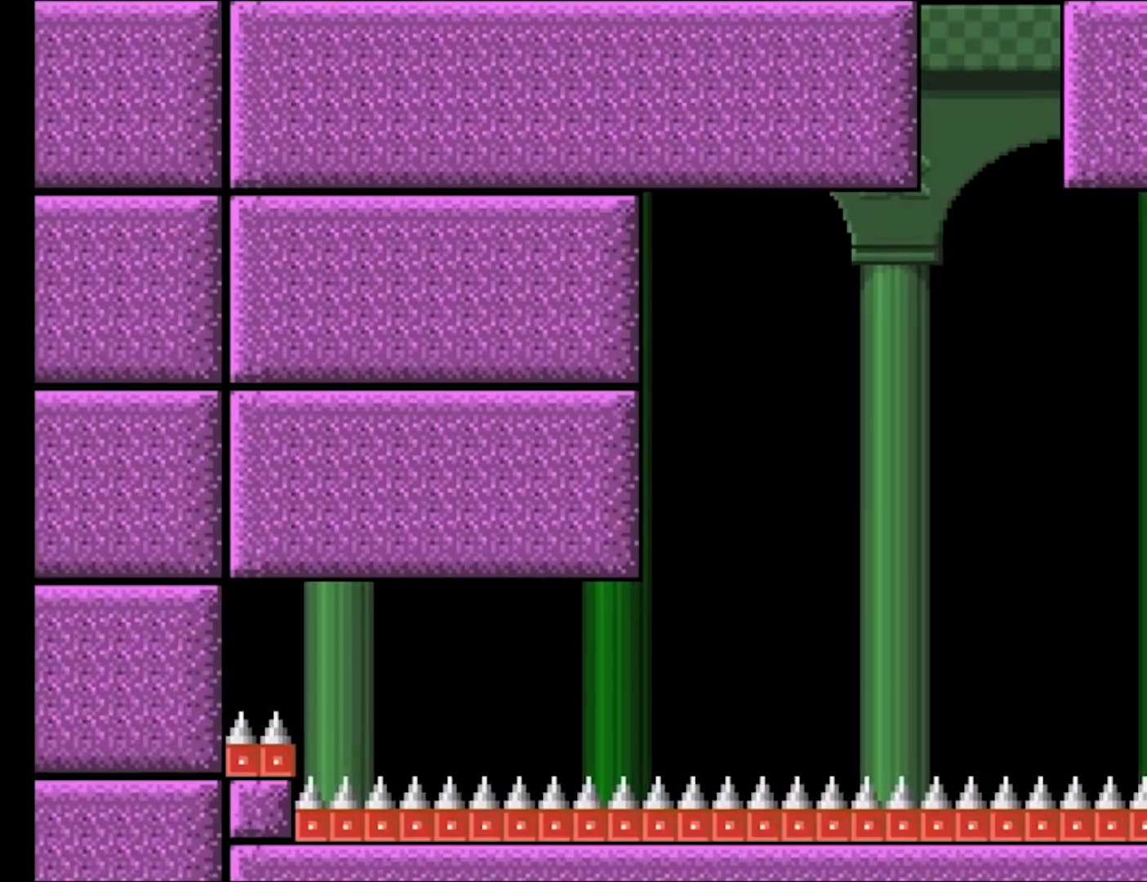
{"buttons": ["B", "Y", "DPAD_RIGHT"], "events": [[83, "DPAD_RIGHT", "down"]]}
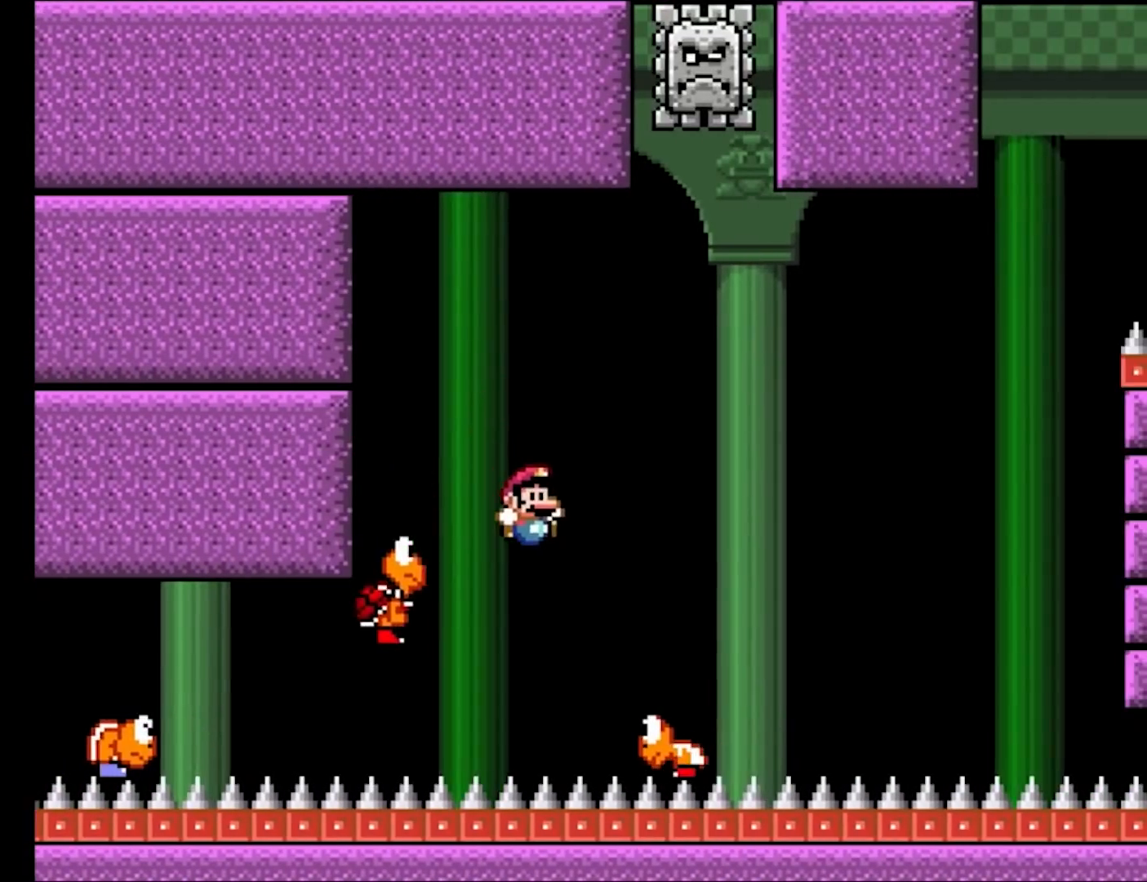
{"buttons": ["B", "Y", "DPAD_UP", "DPAD_LEFT"], "events": [[250, "DPAD_RIGHT", "up"], [267, "DPAD_LEFT", "down"], [317, "DPAD_UP", "down"]]}
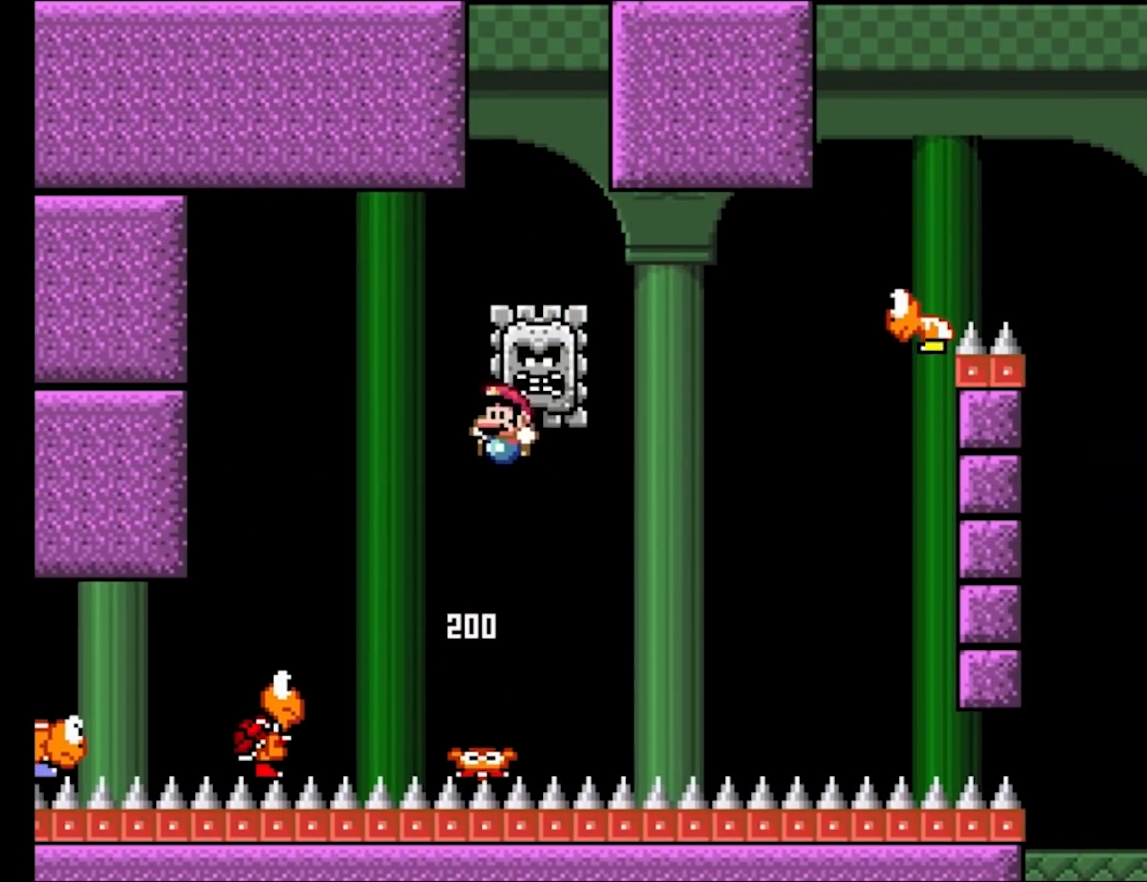
{"buttons": [], "events": [[83, "DPAD_UP", "up"], [150, "DPAD_LEFT", "up"], [350, "B", "up"], [467, "Y", "up"]]}
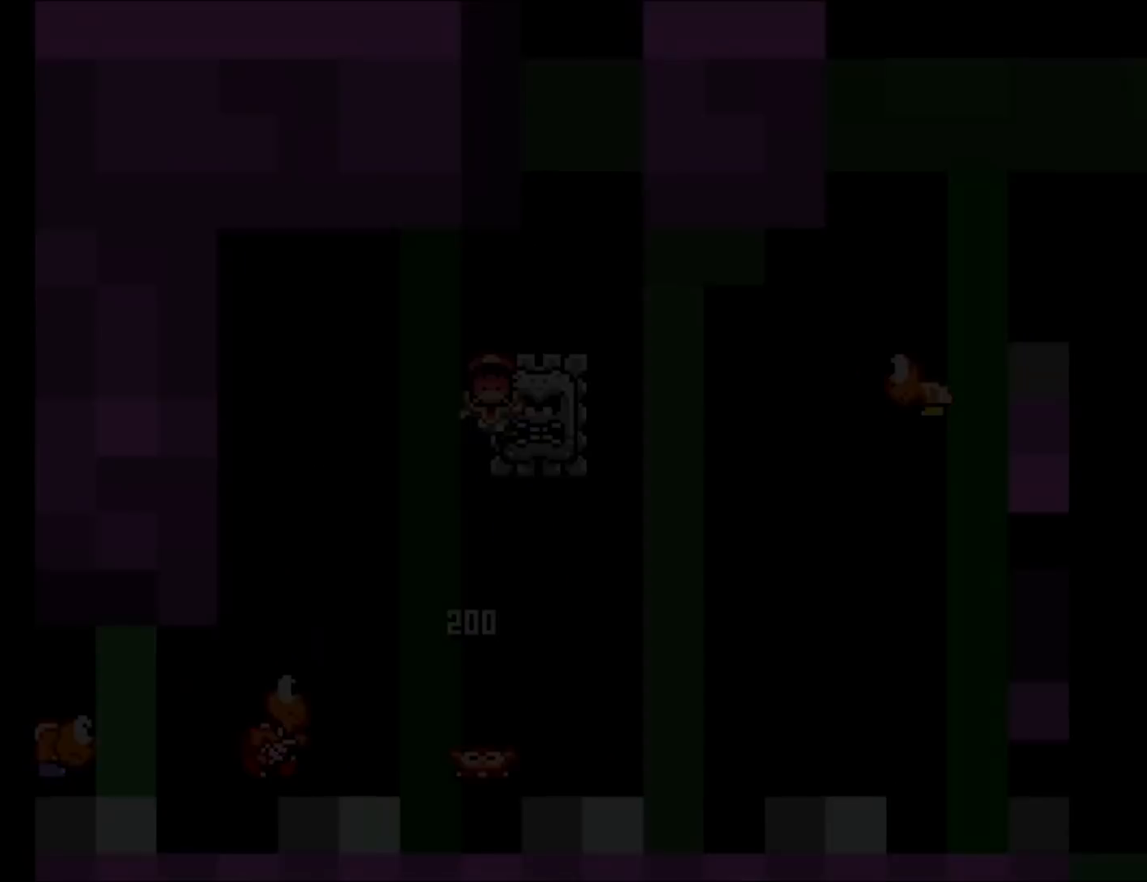
{"buttons": [], "events": []}
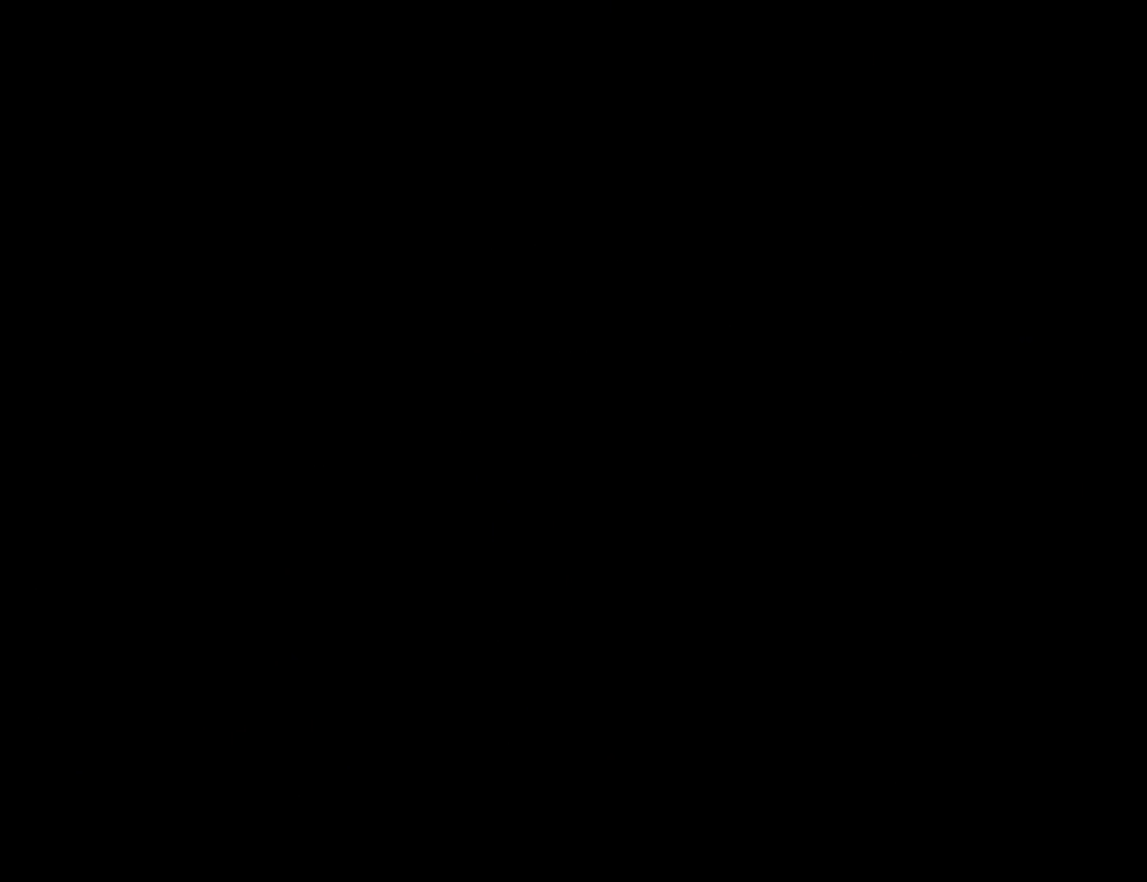
{"buttons": ["Y"], "events": [[33, "Y", "down"]]}